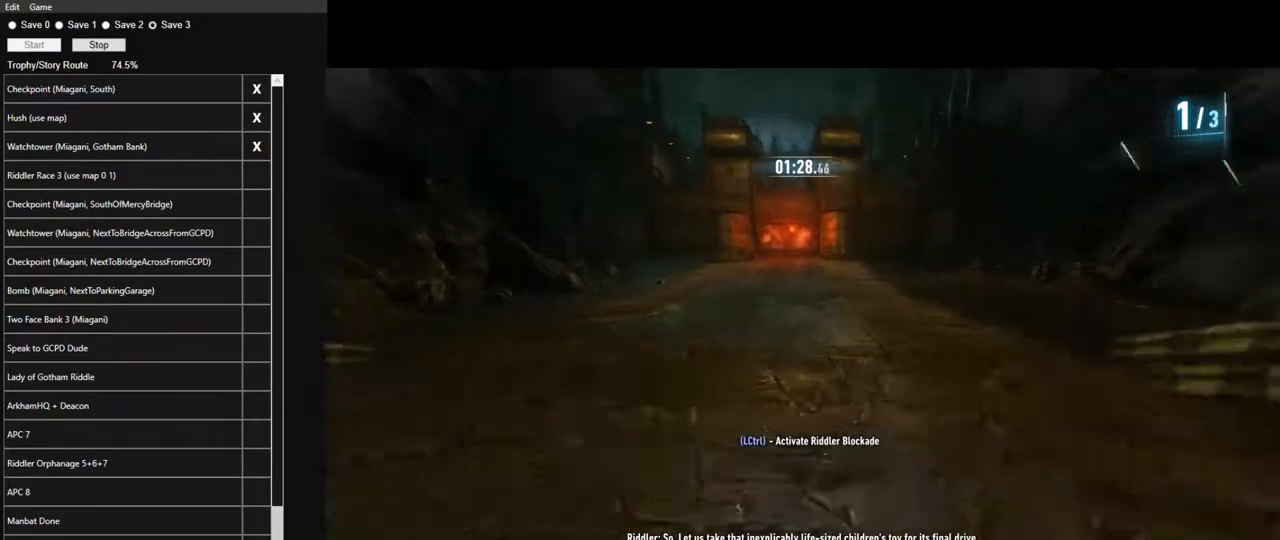
Gameplay with keyboard and mouse; each line is a JSON object with the keys and mouse buttons held at the frame after it. "events" lists presses ("down") and releases ("up") of "1", "2", "3", "4", "5", "a", "alt", "c", "caps_lock", "ctrl", "d", "e", "f", "g", "q", "r", "s", "shift", "space", "t", "tab", "v", "w", "x", "z", "mouse_left", "mouse_wheel" and "mouse_right" between this image and that frame as [ms after this image, input, new state], when the widget could be followed in between. "mouse_left", "mouse_wheel", "mouse_right" = the "left", "wheel", "right" buttons of the "mouse" list. No other keys are recorded. "wheel" means that the mouse wheel is clicked or scrolled. "mouse_move" is the direction in which the mouse moves at that frame (one of eight, or "still"), when it could be read.
{"keys": ["w"], "mouse": ["left"], "mouse_move": "still", "events": [[400, "mouse_left", "up"], [500, "mouse_left", "down"]]}
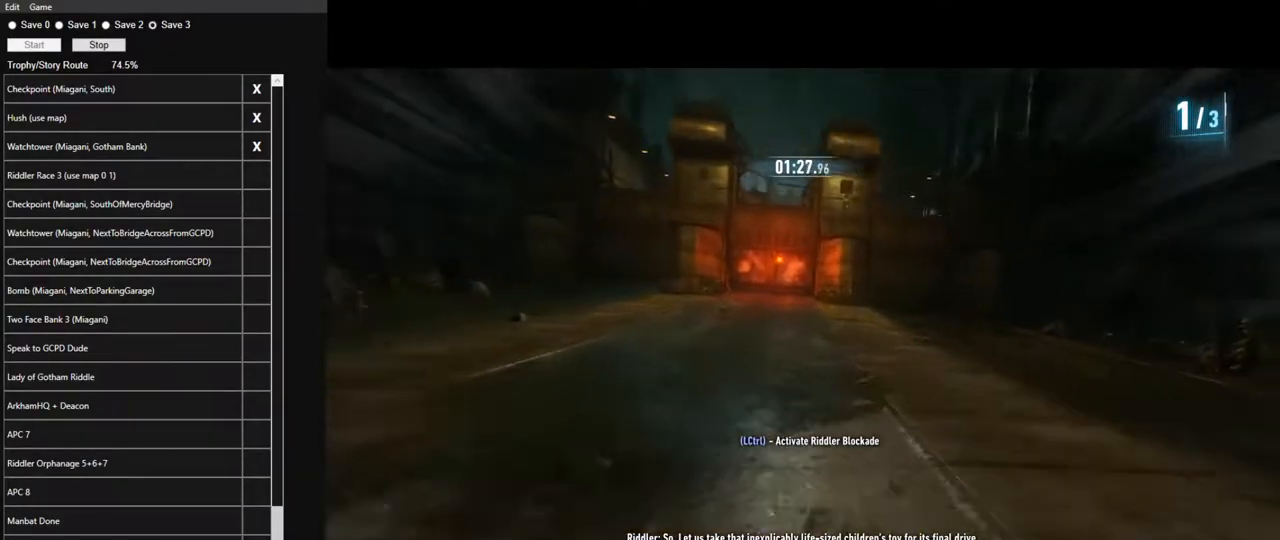
{"keys": ["w"], "mouse": [], "mouse_move": "still", "events": [[100, "mouse_left", "up"], [133, "a", "down"], [133, "mouse_left", "down"], [233, "a", "up"], [233, "mouse_left", "up"], [333, "a", "down"], [333, "mouse_left", "down"], [417, "mouse_left", "up"], [467, "a", "up"]]}
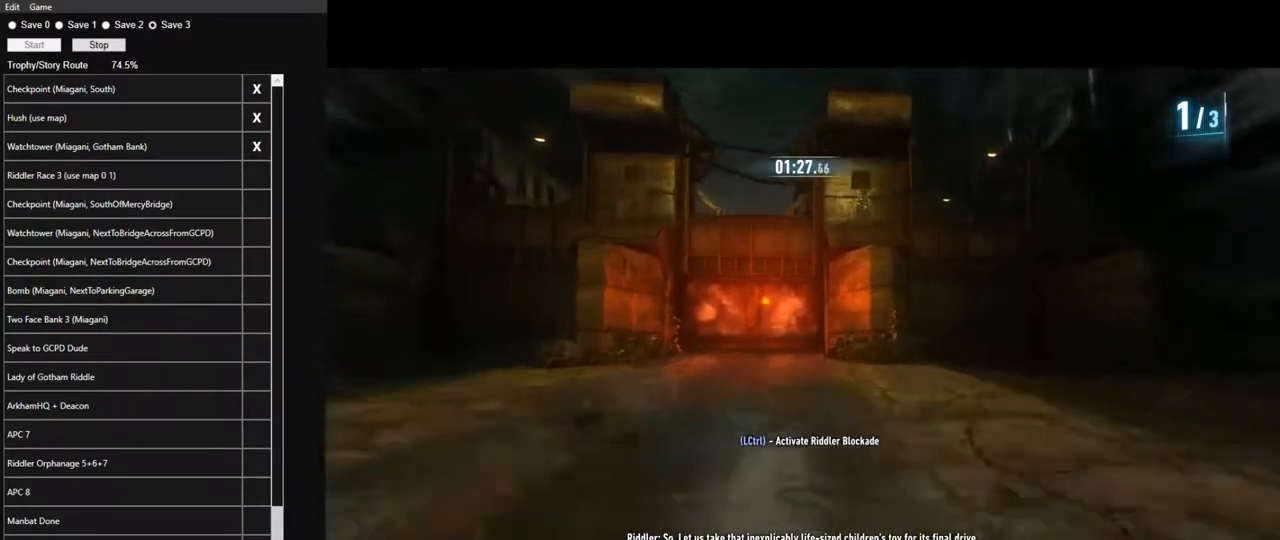
{"keys": ["w"], "mouse": ["left"], "mouse_move": "still", "events": [[17, "mouse_left", "down"], [150, "mouse_left", "up"], [200, "a", "down"], [200, "mouse_left", "down"], [300, "a", "up"], [300, "mouse_left", "up"], [433, "mouse_left", "down"]]}
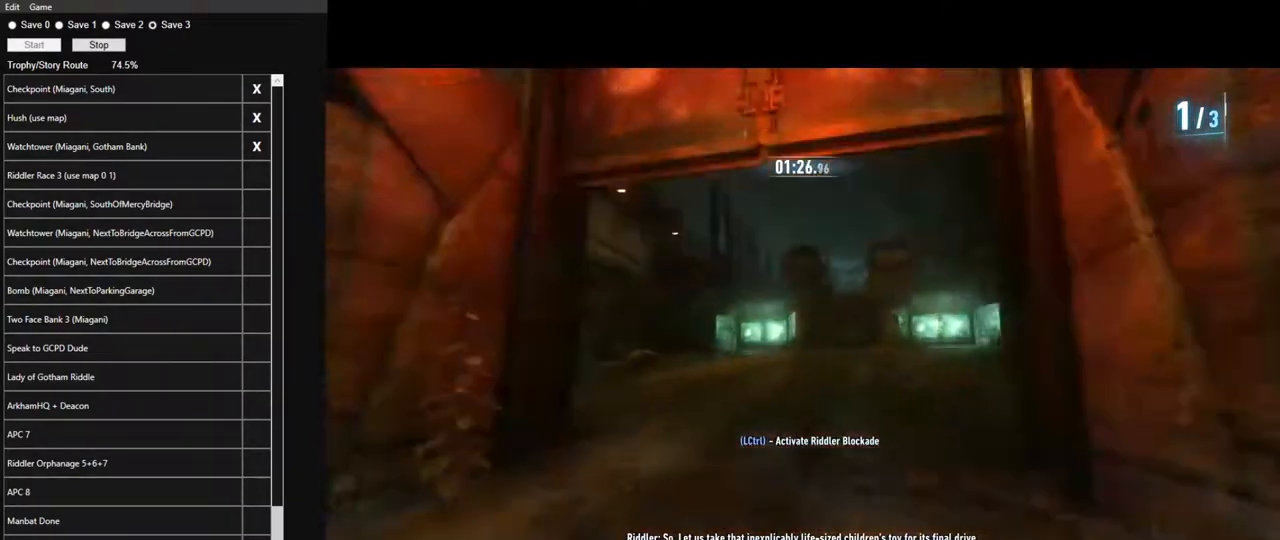
{"keys": ["w"], "mouse": ["left"], "mouse_move": "still", "events": [[83, "mouse_left", "up"], [167, "a", "down"], [167, "mouse_left", "down"], [217, "mouse_left", "up"], [267, "a", "up"], [317, "mouse_left", "down"], [400, "mouse_left", "up"], [500, "mouse_left", "down"]]}
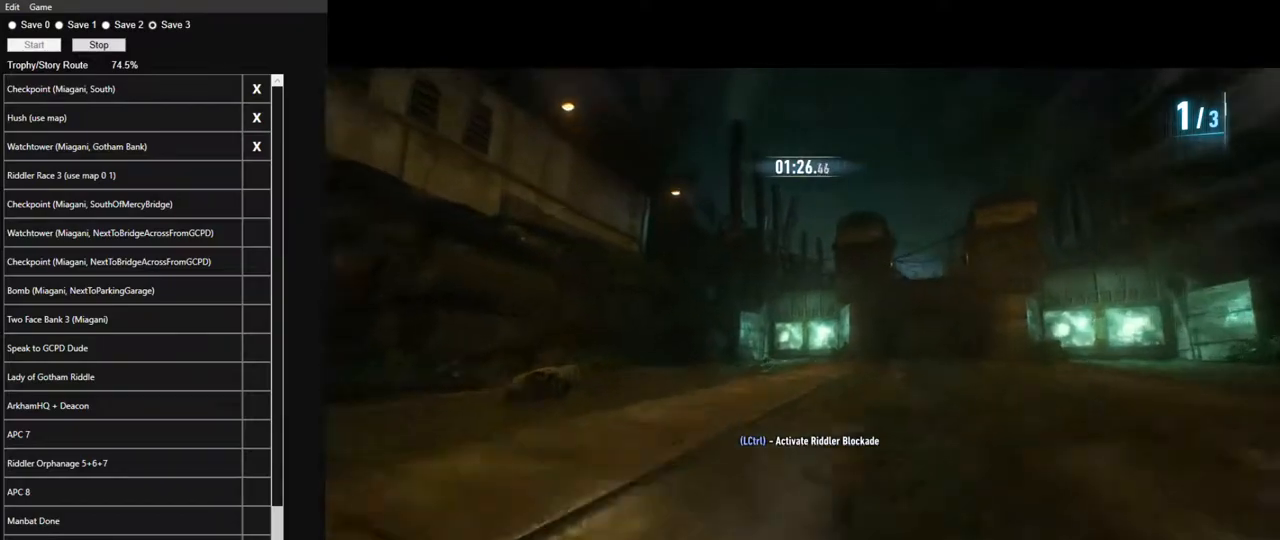
{"keys": ["d", "w"], "mouse": [], "mouse_move": "still", "events": [[100, "mouse_left", "up"], [183, "mouse_left", "down"], [283, "mouse_left", "up"], [367, "mouse_left", "down"], [417, "d", "down"], [417, "mouse_left", "up"]]}
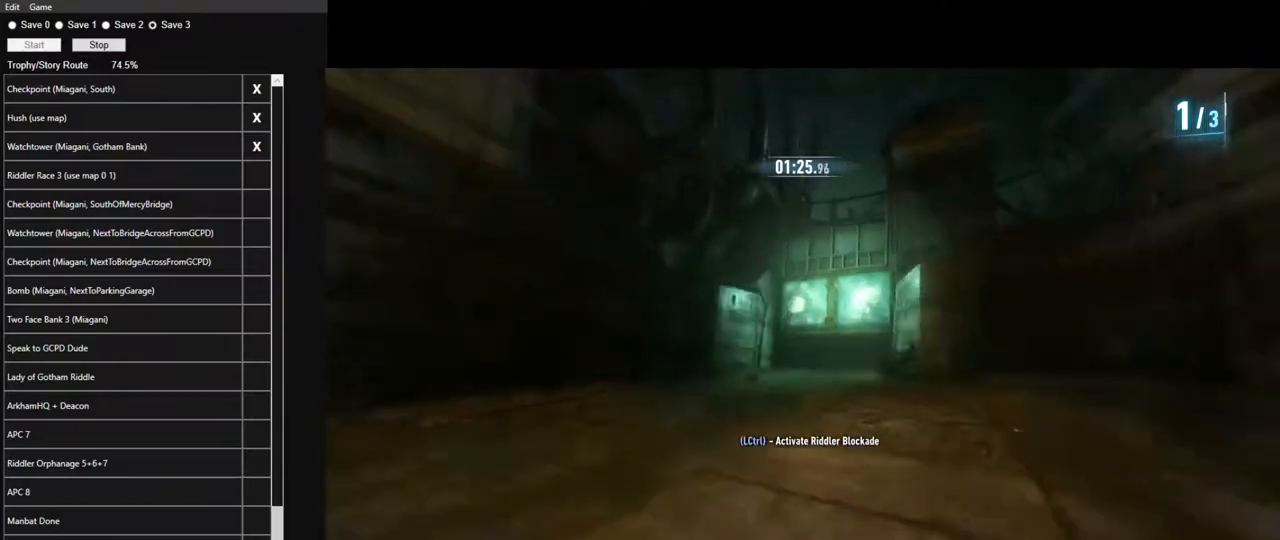
{"keys": ["d", "w"], "mouse": [], "mouse_move": "right", "events": [[17, "d", "up"], [67, "mouse_left", "down"], [150, "mouse_left", "up"], [300, "d", "down"], [300, "mouse_left", "down"], [350, "d", "up"], [400, "mouse_left", "up"], [433, "d", "down"]]}
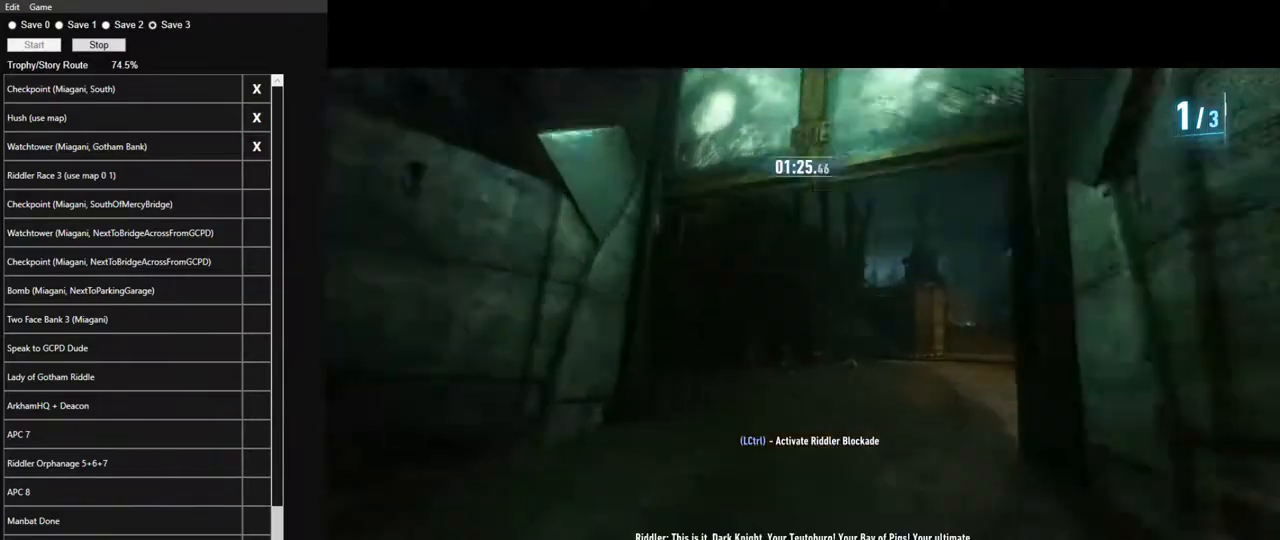
{"keys": ["w"], "mouse": [], "events": [[83, "shift", "down"], [317, "shift", "up"], [400, "d", "up"], [400, "mouse_left", "down"], [500, "mouse_left", "up"]]}
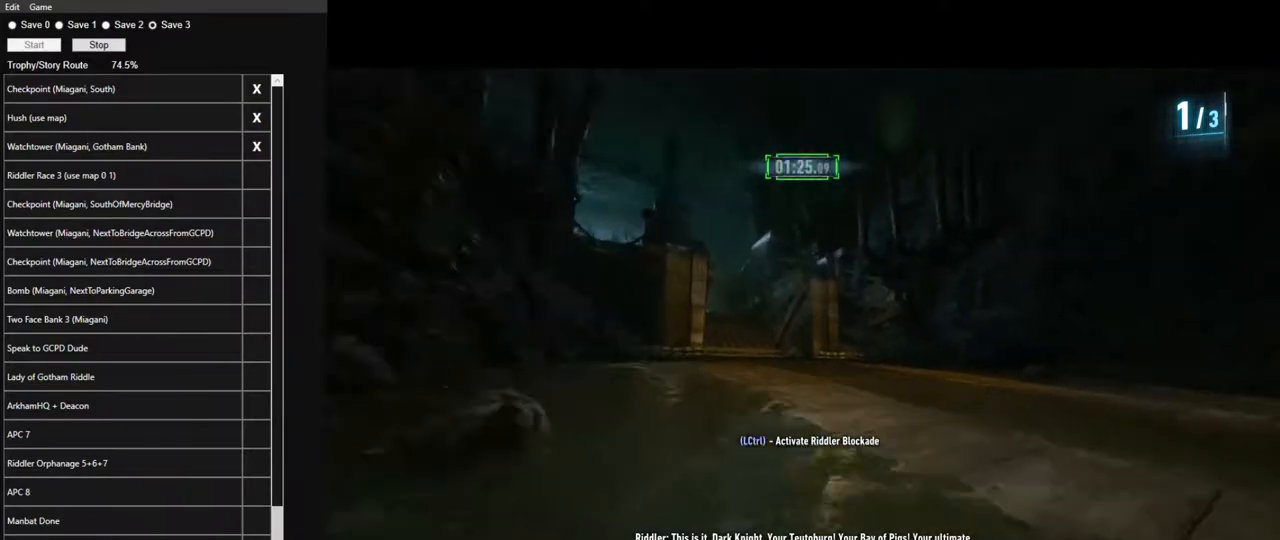
{"keys": ["a", "w"], "mouse": [], "mouse_move": "left", "events": [[50, "a", "down"], [100, "mouse_left", "down"], [133, "mouse_left", "up"], [283, "mouse_left", "down"], [333, "mouse_left", "up"]]}
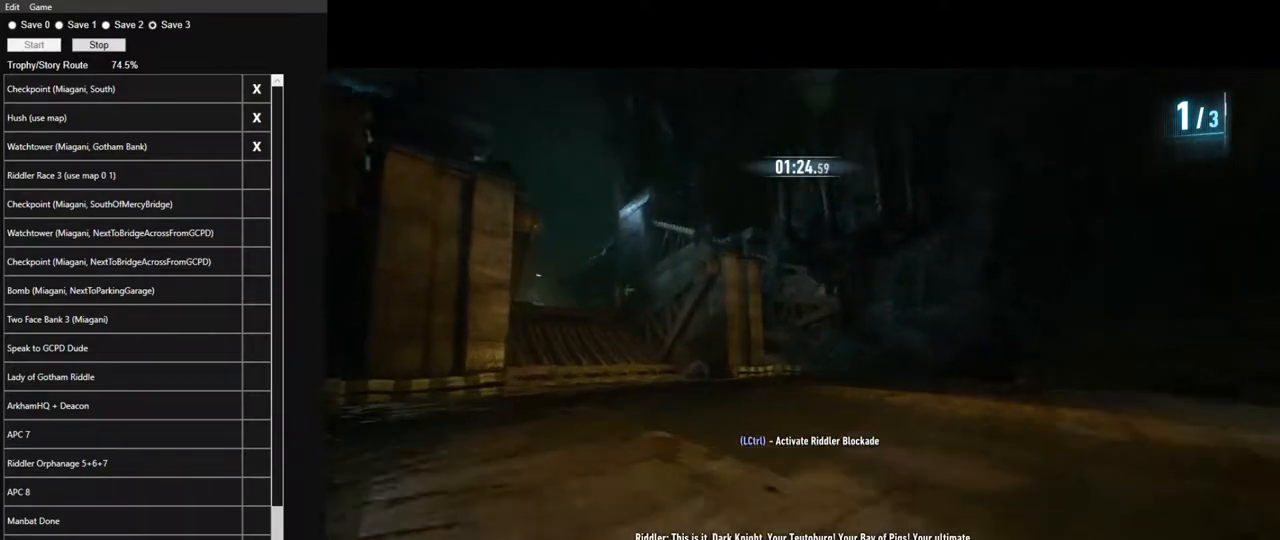
{"keys": ["w"], "mouse": [], "mouse_move": "still", "events": [[67, "mouse_left", "down"], [117, "mouse_left", "up"], [350, "mouse_left", "down"], [383, "a", "up"], [433, "mouse_left", "up"]]}
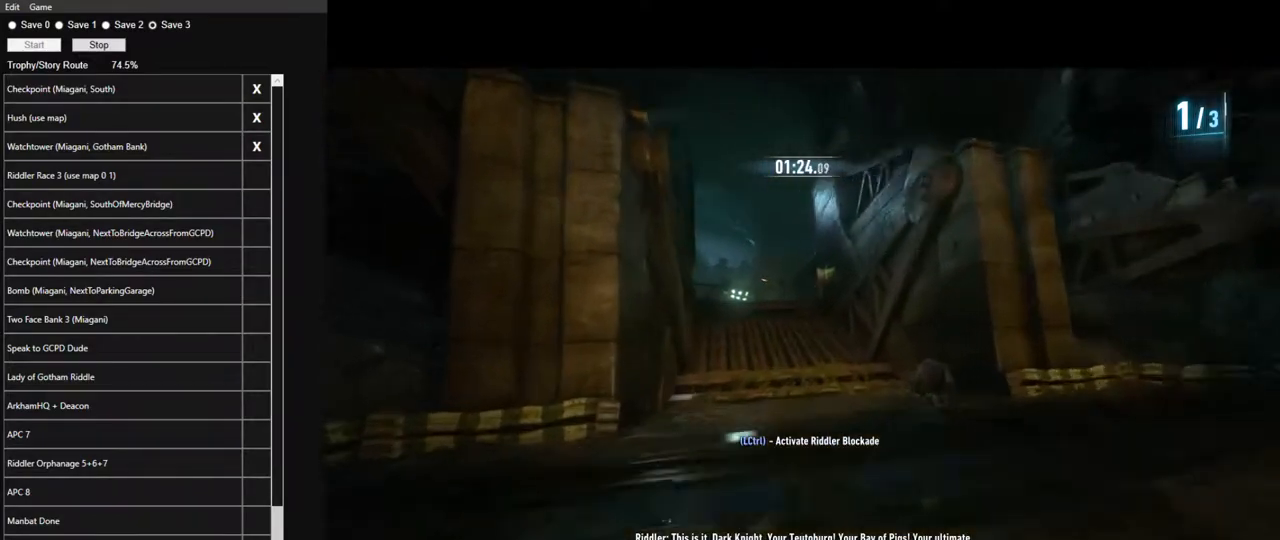
{"keys": ["d", "w"], "mouse": [], "mouse_move": "right", "events": [[33, "mouse_left", "down"], [133, "mouse_left", "up"], [167, "mouse_left", "down"], [217, "d", "down"], [267, "mouse_left", "up"], [317, "d", "up"], [367, "mouse_left", "down"], [450, "d", "down"], [450, "mouse_left", "up"]]}
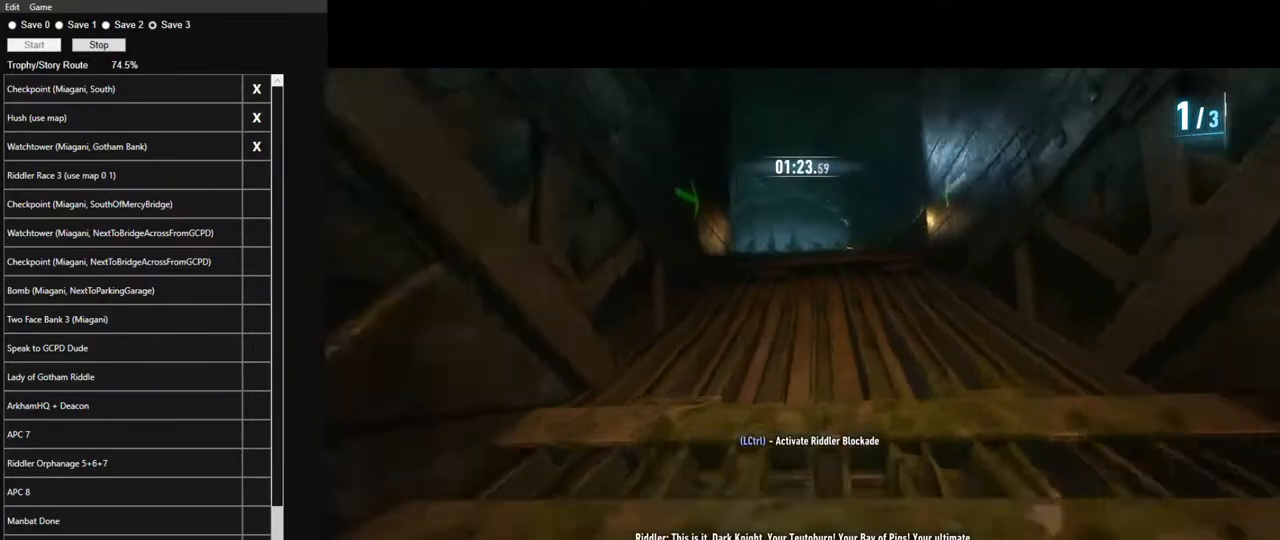
{"keys": ["w"], "mouse": [], "mouse_move": "left", "events": [[50, "mouse_left", "down"], [100, "d", "up"], [133, "mouse_left", "up"], [383, "a", "down"], [467, "a", "up"]]}
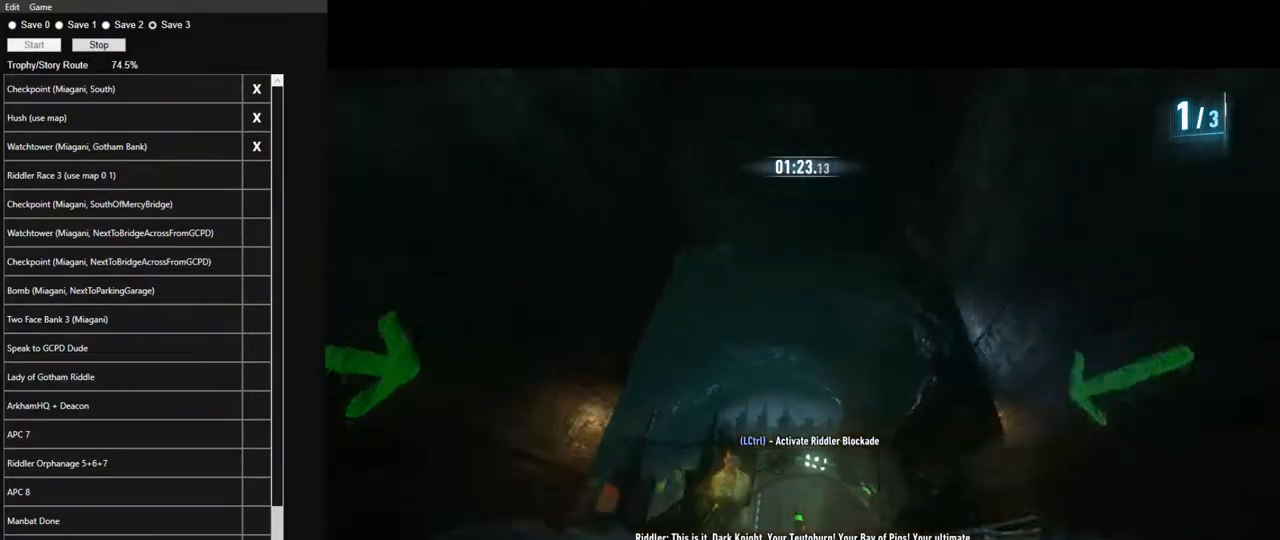
{"keys": ["d", "w"], "mouse": ["left"], "mouse_move": "down-right", "events": [[250, "d", "down"], [433, "d", "up"], [433, "mouse_left", "down"], [483, "d", "down"]]}
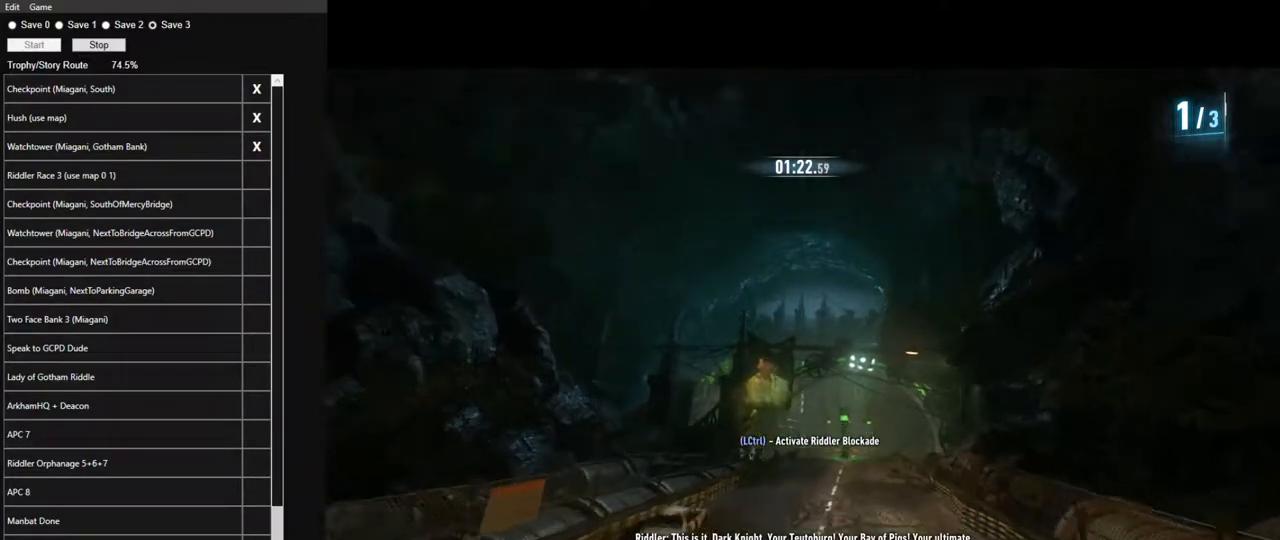
{"keys": ["a", "w"], "mouse": [], "mouse_move": "left", "events": [[33, "mouse_left", "up"], [167, "d", "up"], [167, "mouse_left", "down"], [267, "mouse_left", "up"], [367, "mouse_left", "down"], [400, "a", "down"], [450, "mouse_left", "up"]]}
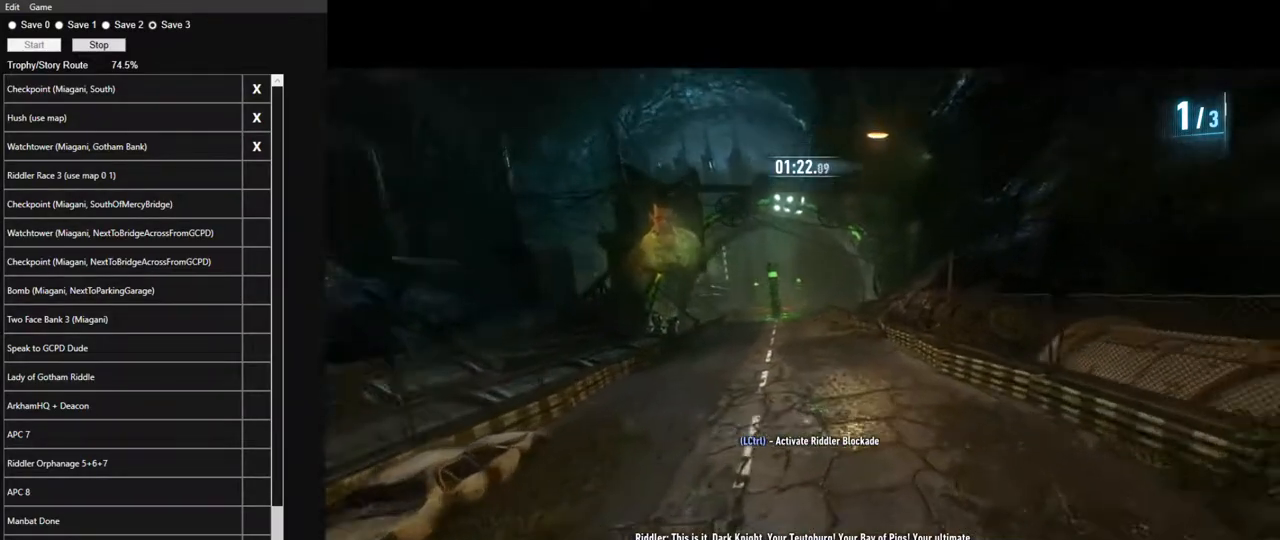
{"keys": ["a", "w"], "mouse": ["left"], "mouse_move": "still", "events": [[100, "a", "up"], [100, "mouse_left", "down"], [183, "mouse_left", "up"], [233, "a", "down"], [417, "mouse_left", "down"]]}
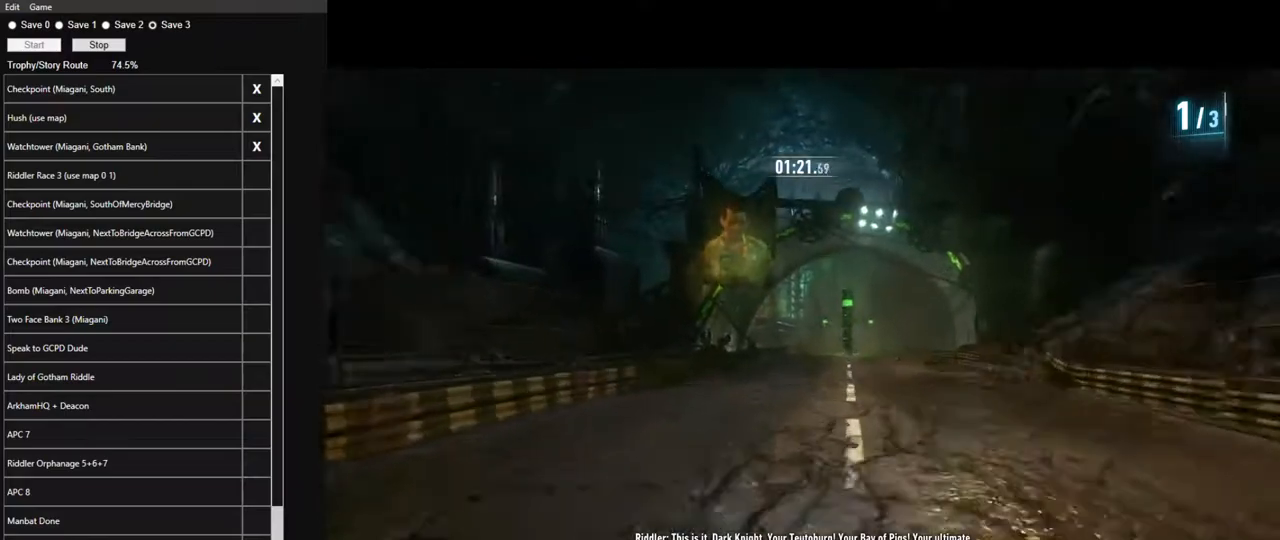
{"keys": ["d", "w"], "mouse": ["left"], "mouse_move": "right", "events": [[17, "mouse_left", "up"], [117, "a", "up"], [150, "mouse_left", "down"], [200, "d", "down"], [200, "mouse_left", "up"], [483, "mouse_left", "down"]]}
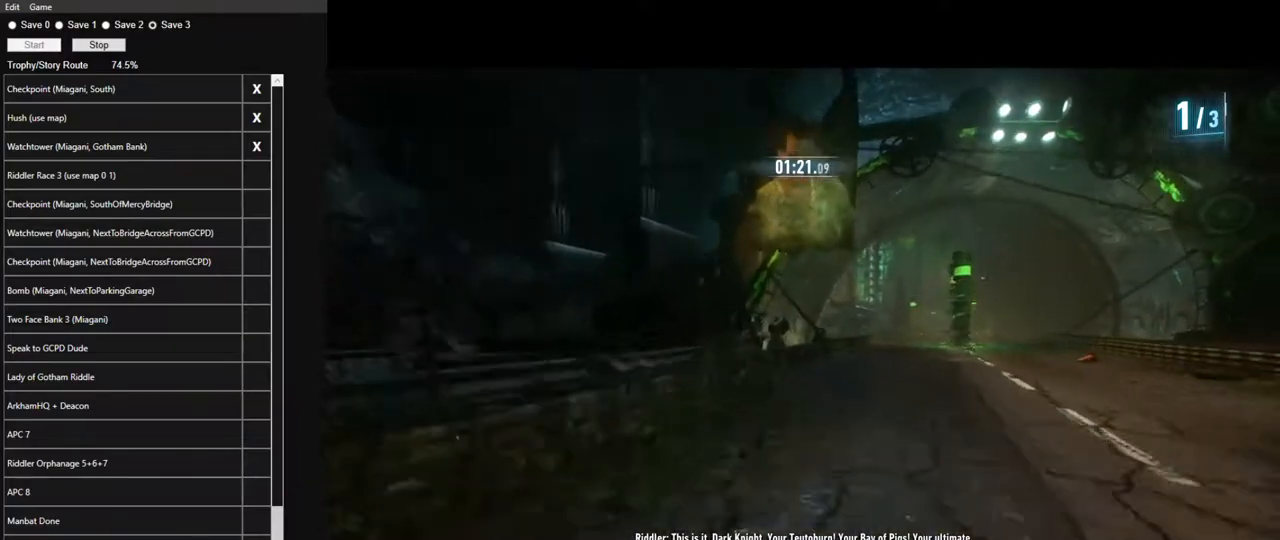
{"keys": ["a", "w"], "mouse": [], "mouse_move": "up-left", "events": [[83, "mouse_left", "up"], [133, "mouse_left", "down"], [217, "mouse_left", "up"], [267, "d", "up"], [367, "mouse_left", "down"], [400, "a", "down"], [450, "mouse_left", "up"]]}
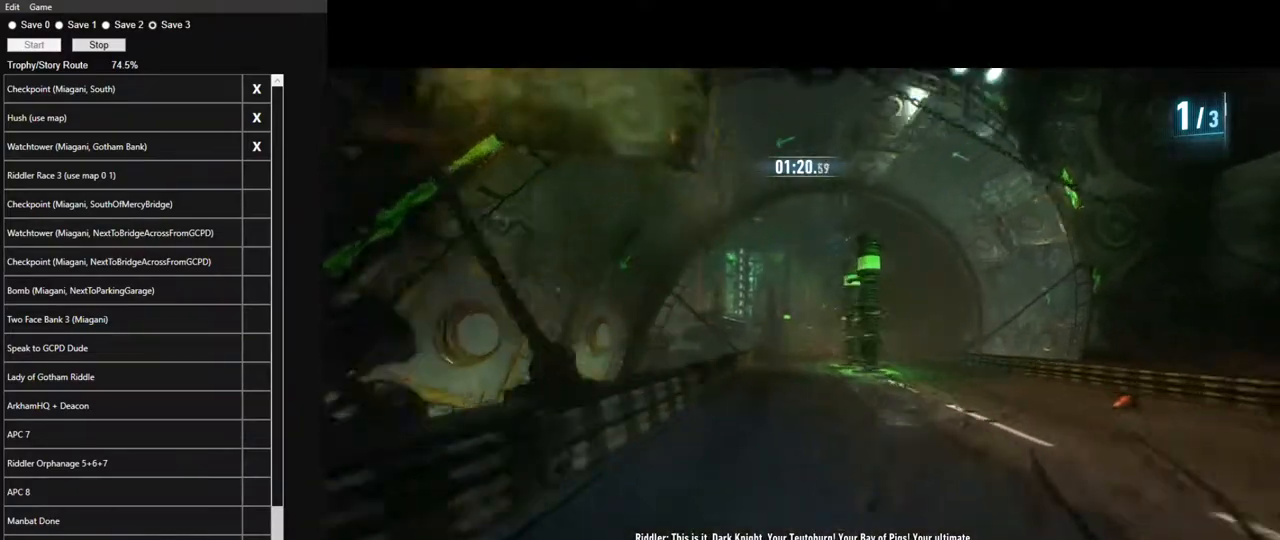
{"keys": ["w"], "mouse": ["left"], "mouse_move": "still", "events": [[50, "a", "up"], [50, "mouse_left", "down"], [133, "mouse_left", "up"], [233, "mouse_left", "down"], [283, "d", "down"], [333, "mouse_left", "up"], [417, "d", "up"], [417, "mouse_left", "down"]]}
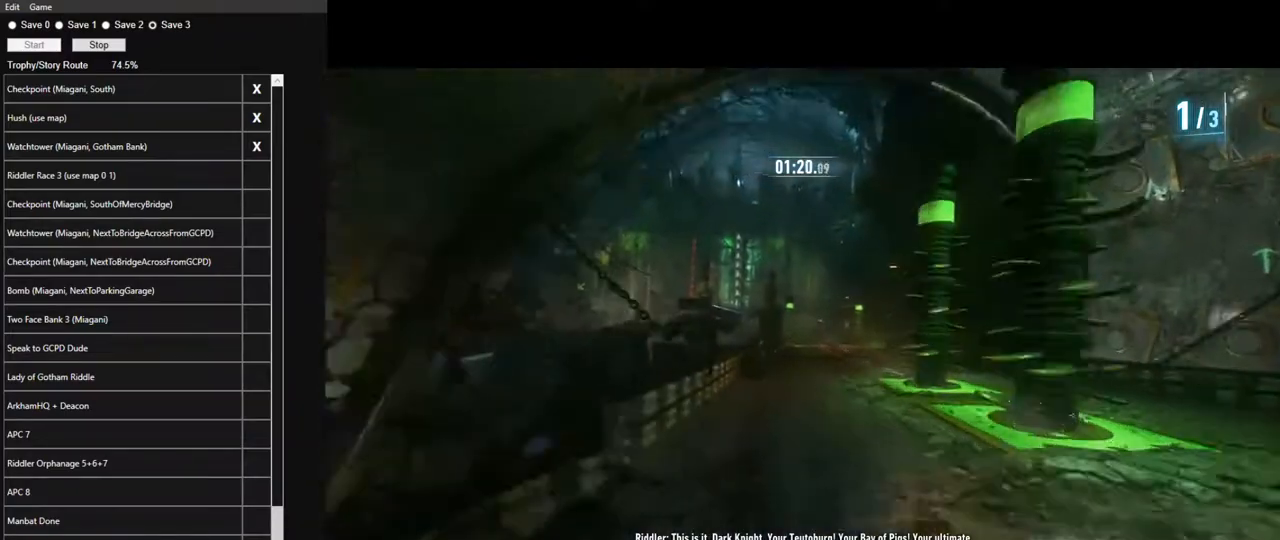
{"keys": ["w"], "mouse": ["left"], "mouse_move": "up", "events": [[17, "mouse_left", "up"], [117, "mouse_left", "down"], [200, "mouse_left", "up"], [300, "mouse_left", "down"], [350, "d", "down"], [383, "mouse_left", "up"], [433, "d", "up"], [483, "mouse_left", "down"]]}
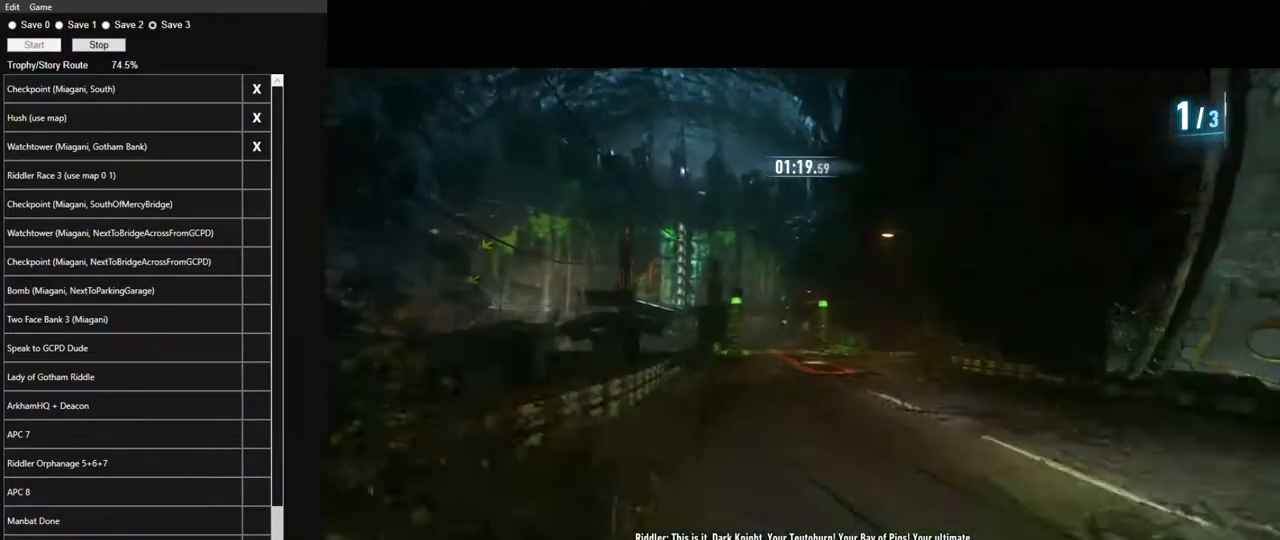
{"keys": ["w"], "mouse": ["left"], "mouse_move": "down-left", "events": [[83, "mouse_left", "up"], [133, "a", "down"], [217, "a", "up"], [217, "mouse_left", "down"], [317, "mouse_left", "up"], [400, "mouse_left", "down"]]}
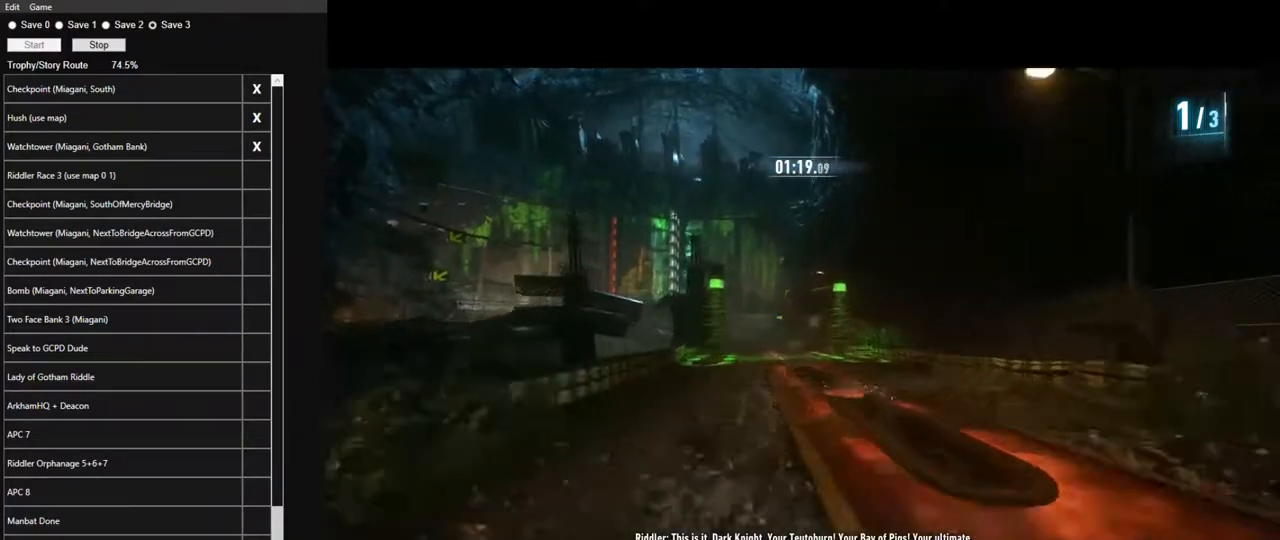
{"keys": ["w"], "mouse": [], "mouse_move": "still", "events": [[50, "mouse_left", "up"], [100, "mouse_left", "down"], [233, "mouse_left", "up"], [283, "mouse_left", "down"], [417, "mouse_left", "up"]]}
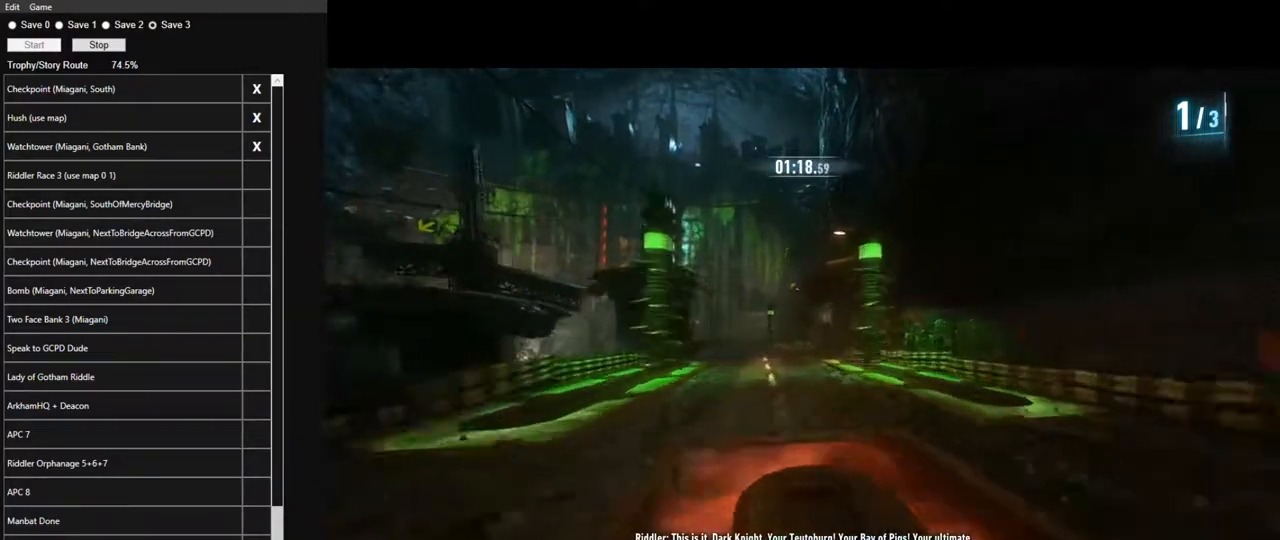
{"keys": ["w"], "mouse": ["left"], "mouse_move": "still", "events": [[17, "mouse_left", "down"], [67, "a", "down"], [117, "mouse_left", "up"], [150, "a", "up"], [200, "mouse_left", "down"], [350, "mouse_left", "up"], [383, "mouse_left", "down"]]}
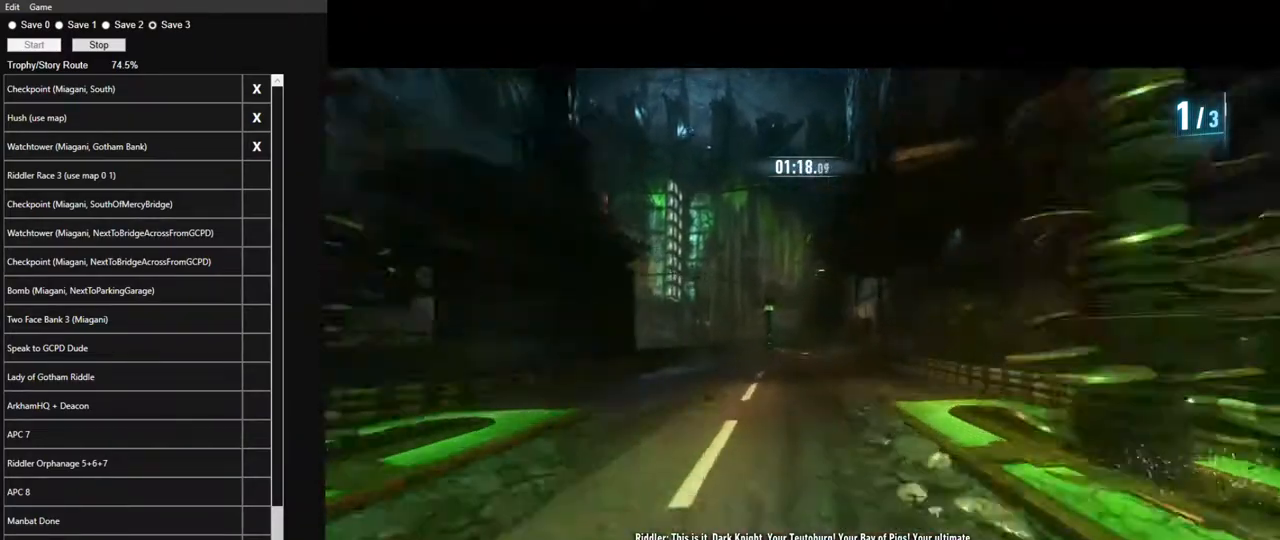
{"keys": ["w"], "mouse": [], "mouse_move": "still", "events": [[33, "d", "down"], [33, "mouse_left", "up"], [83, "d", "up"], [117, "mouse_left", "down"], [267, "mouse_left", "up"], [367, "mouse_left", "down"], [450, "mouse_left", "up"]]}
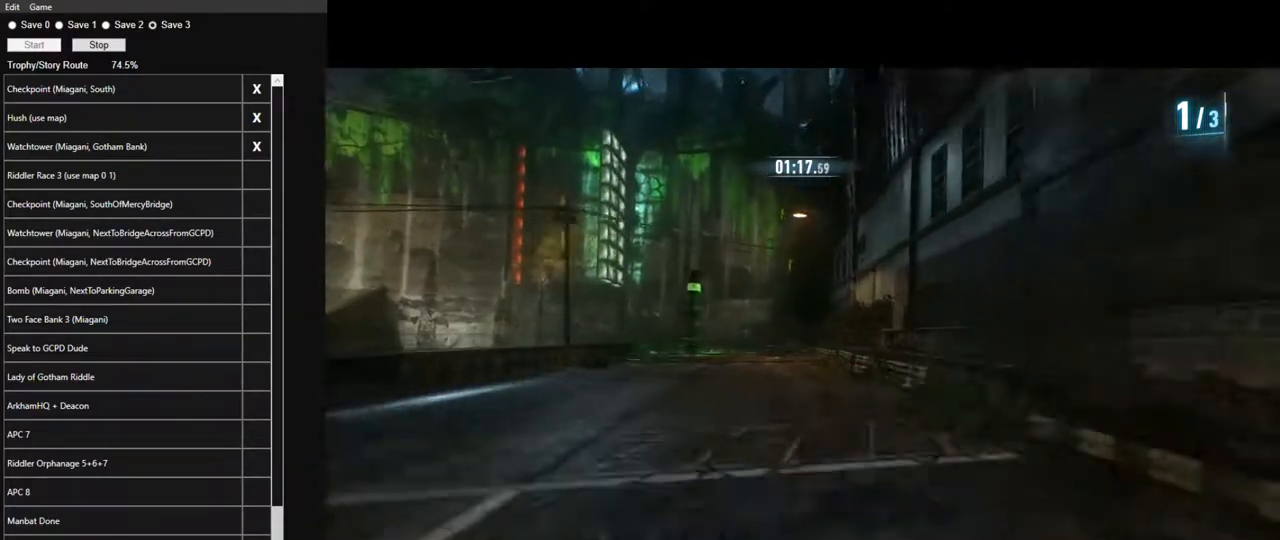
{"keys": ["w"], "mouse": [], "mouse_move": "still", "events": [[50, "a", "down"], [50, "mouse_left", "down"], [133, "a", "up"], [183, "mouse_left", "up"], [283, "mouse_left", "down"], [367, "mouse_left", "up"]]}
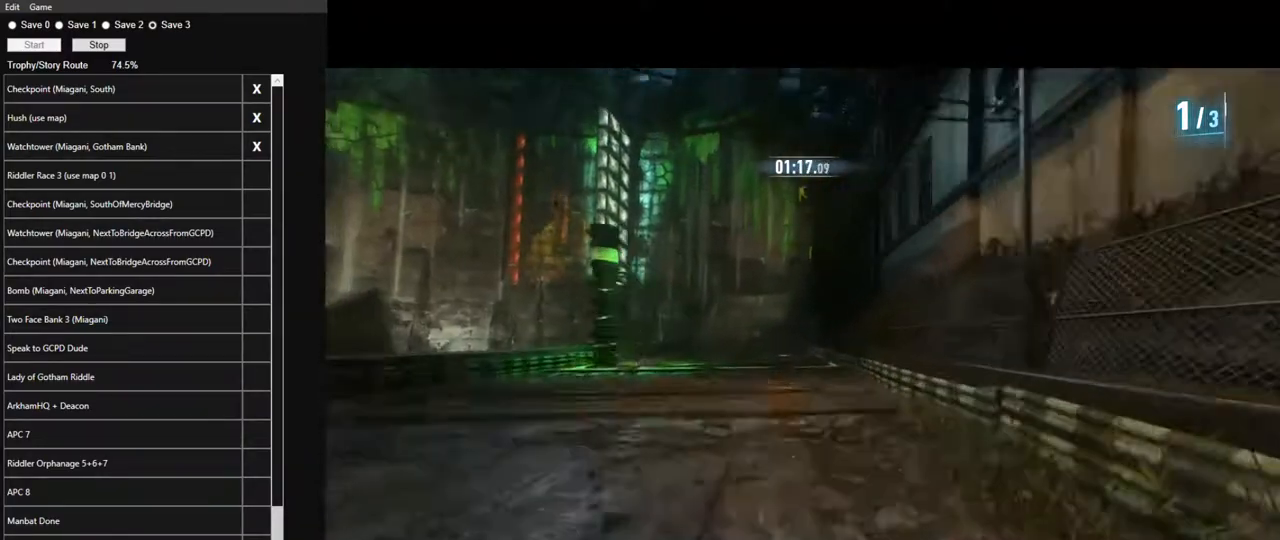
{"keys": ["w"], "mouse": ["left"], "mouse_move": "still", "events": [[17, "mouse_left", "down"], [67, "a", "down"], [100, "mouse_left", "up"], [150, "a", "up"], [200, "mouse_left", "down"], [300, "mouse_left", "up"], [383, "mouse_left", "down"]]}
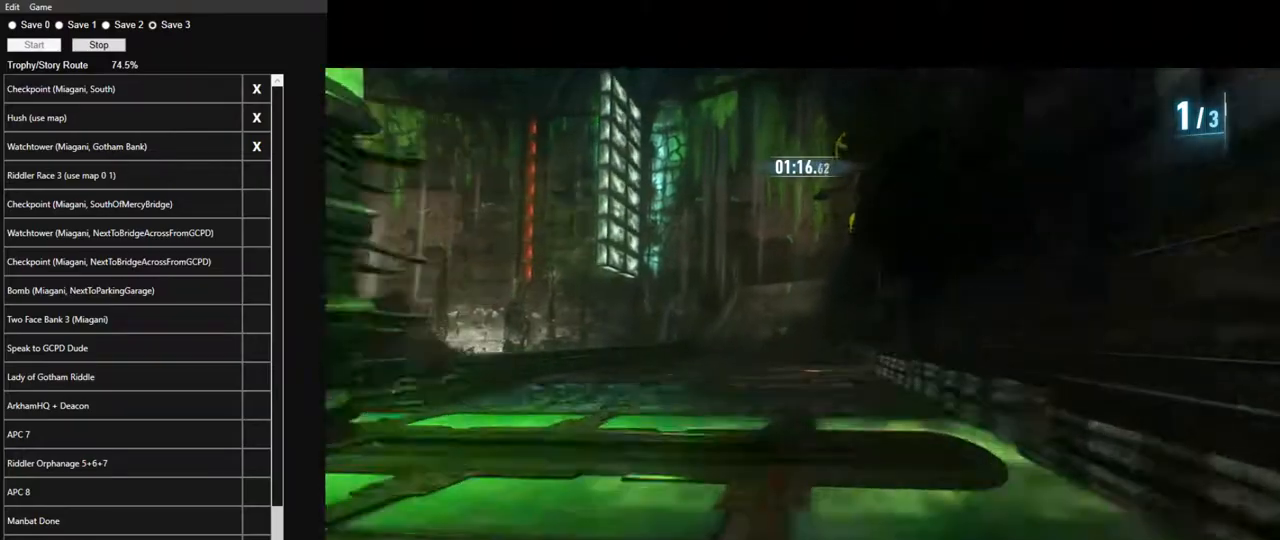
{"keys": ["w"], "mouse": ["left"], "mouse_move": "still", "events": [[33, "mouse_left", "up"], [117, "mouse_left", "down"], [217, "mouse_left", "up"], [317, "d", "down"], [317, "mouse_left", "down"], [367, "d", "up"], [400, "mouse_left", "up"], [500, "mouse_left", "down"]]}
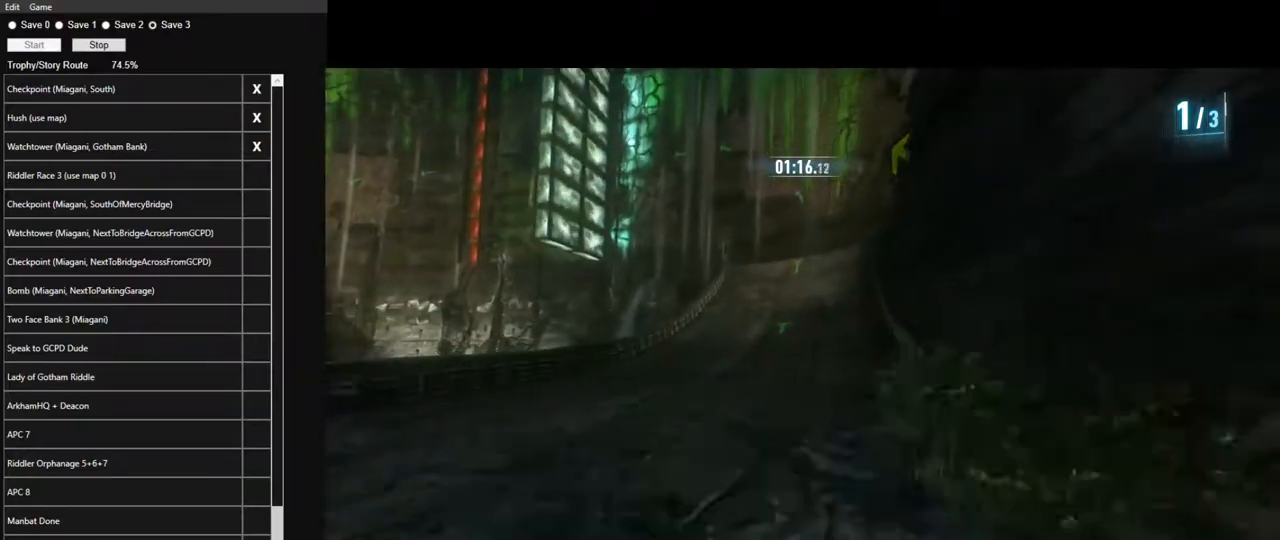
{"keys": ["w"], "mouse": [], "mouse_move": "still", "events": [[133, "mouse_left", "up"], [183, "mouse_left", "down"], [383, "mouse_left", "up"]]}
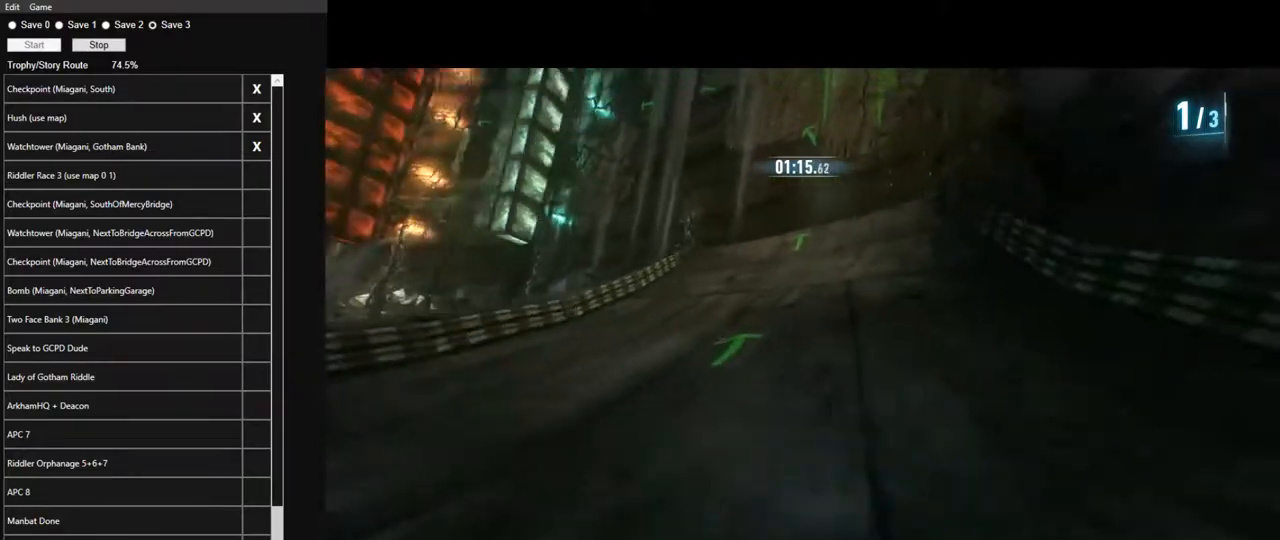
{"keys": ["a", "w"], "mouse": ["left"], "mouse_move": "left", "events": [[17, "mouse_left", "down"], [150, "mouse_left", "up"], [250, "mouse_left", "down"], [350, "mouse_left", "up"], [383, "a", "down"], [433, "mouse_left", "down"]]}
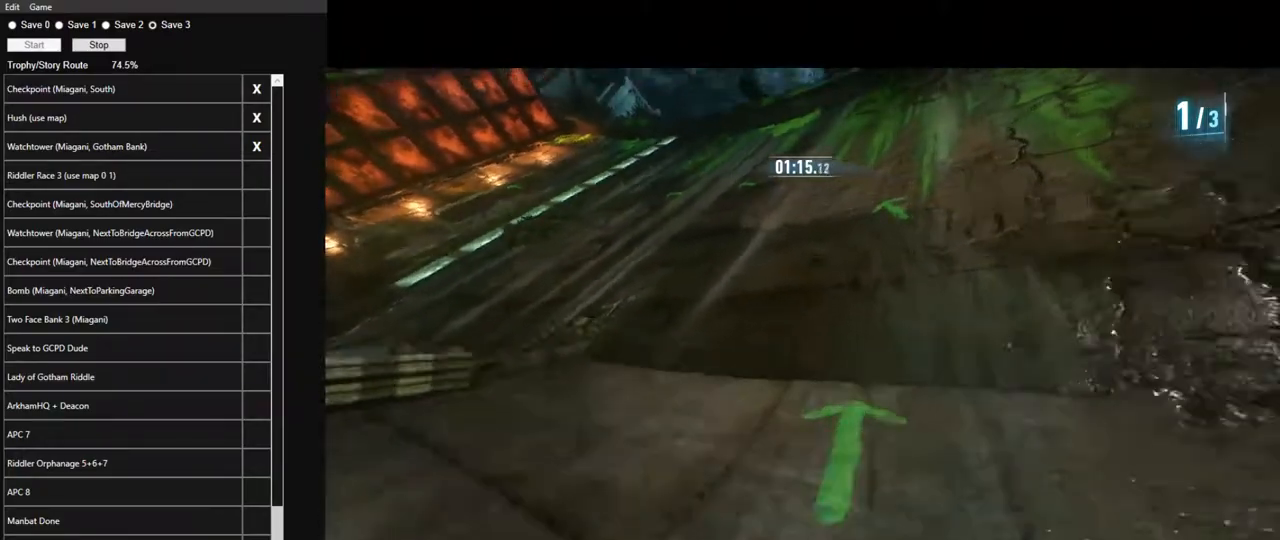
{"keys": ["a", "w"], "mouse": ["left"], "mouse_move": "left", "events": [[33, "mouse_left", "up"], [117, "mouse_left", "down"], [167, "a", "up"], [217, "mouse_left", "up"], [317, "mouse_left", "down"], [400, "mouse_left", "up"], [450, "a", "down"], [500, "mouse_left", "down"]]}
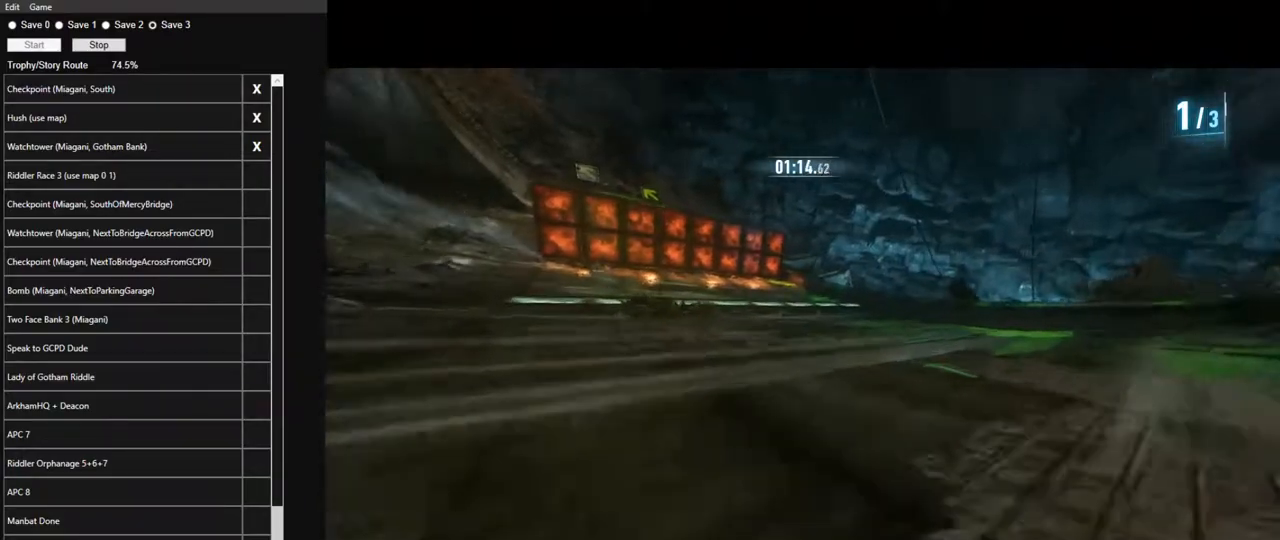
{"keys": ["w"], "mouse": [], "mouse_move": "still", "events": [[100, "mouse_left", "up"], [133, "a", "up"], [183, "mouse_left", "down"], [283, "mouse_left", "up"], [383, "mouse_left", "down"], [467, "mouse_left", "up"]]}